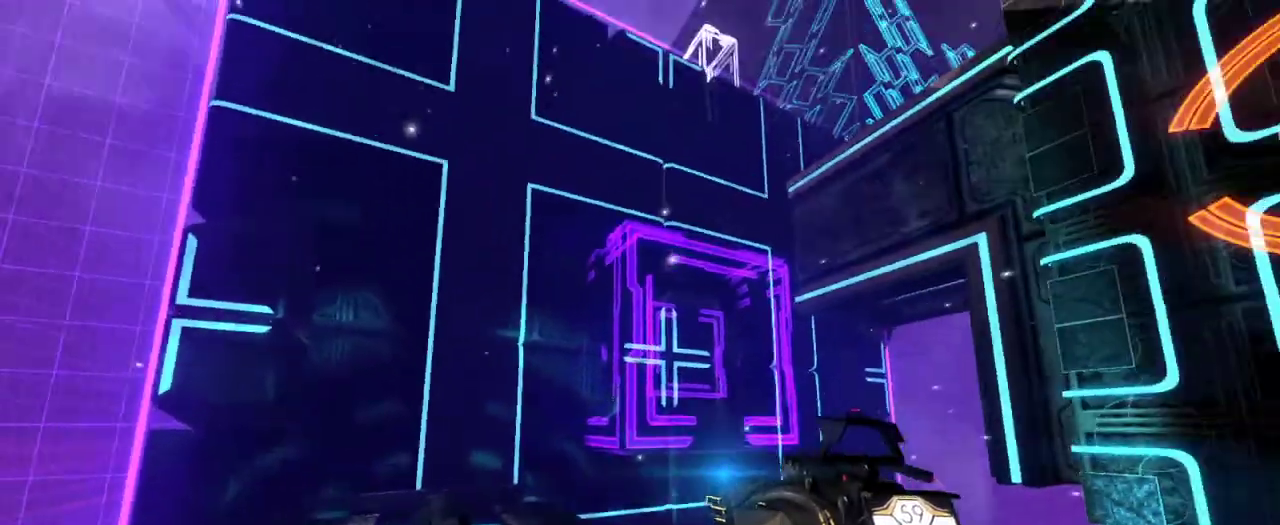
Gameplay with keyboard and mouse; each line is a JSON object with the keys and mouse buttons held at the frame after it. "events" lists presses ("down") and releases ("up") of "a", "ctrl", "d", "e", "q", "s", "shift", "space", "w", "mouse_left", "mouse_wheel", "mouse_right", "mouse_mb4" and "mouse_mb5" between this image and that frame as [ms after this image, input, new state], when the widget could be followed in between. "mouse_left", "mouse_wheel", "mouse_right", "mouse_mb4", "mouse_mb5" = the "left", "wheel", "right", "mb4", "mb5" buttons of the "mouse" list. No other keys are recorded. "wheel" means that the mouse wheel is clicked or scrolled. Mouse movement is not recorded.
{"keys": [], "mouse": [], "events": [[33, "s", "up"], [50, "mouse_left", "down"], [117, "mouse_left", "up"]]}
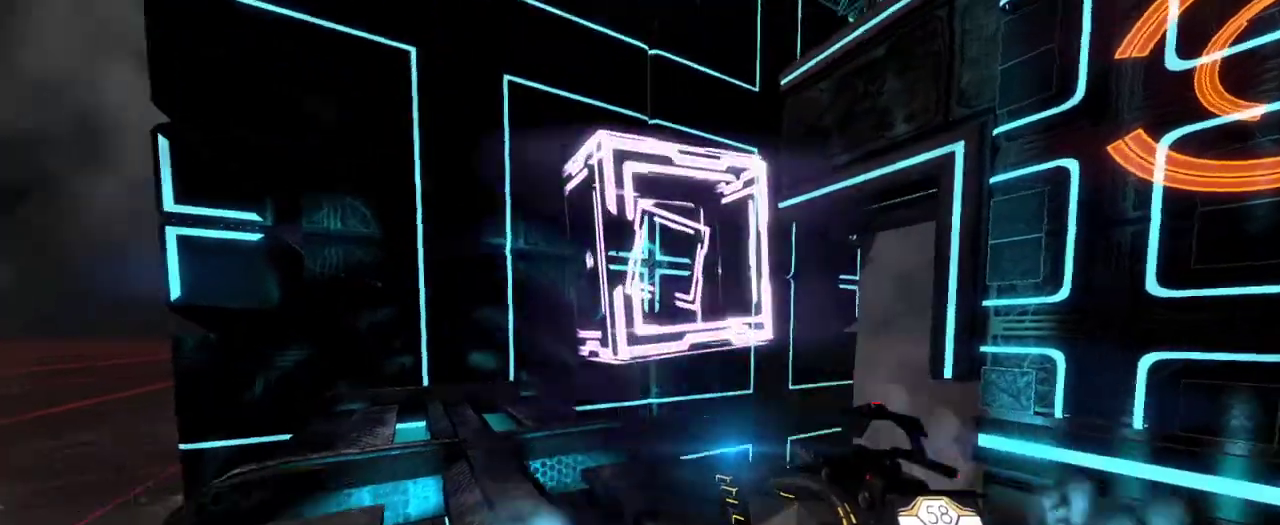
{"keys": [], "mouse": [], "events": []}
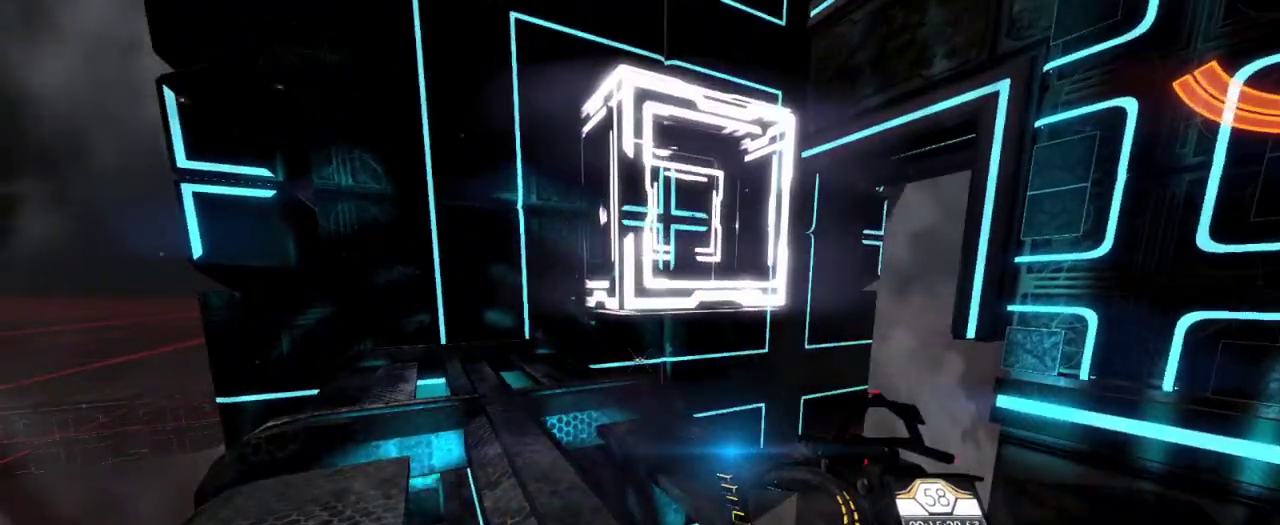
{"keys": [], "mouse": [], "events": []}
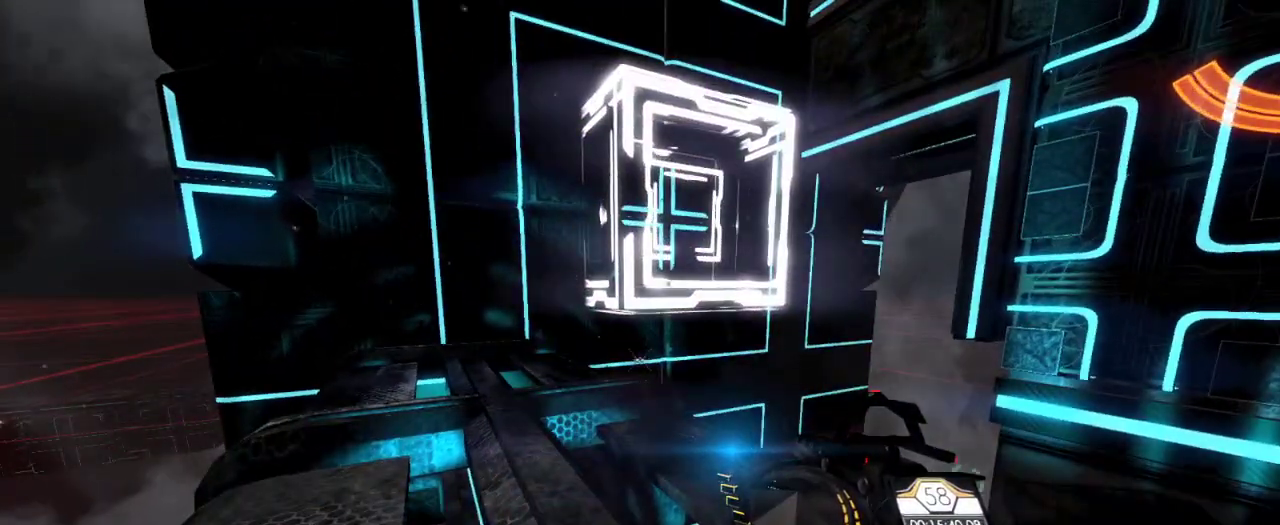
{"keys": [], "mouse": [], "events": []}
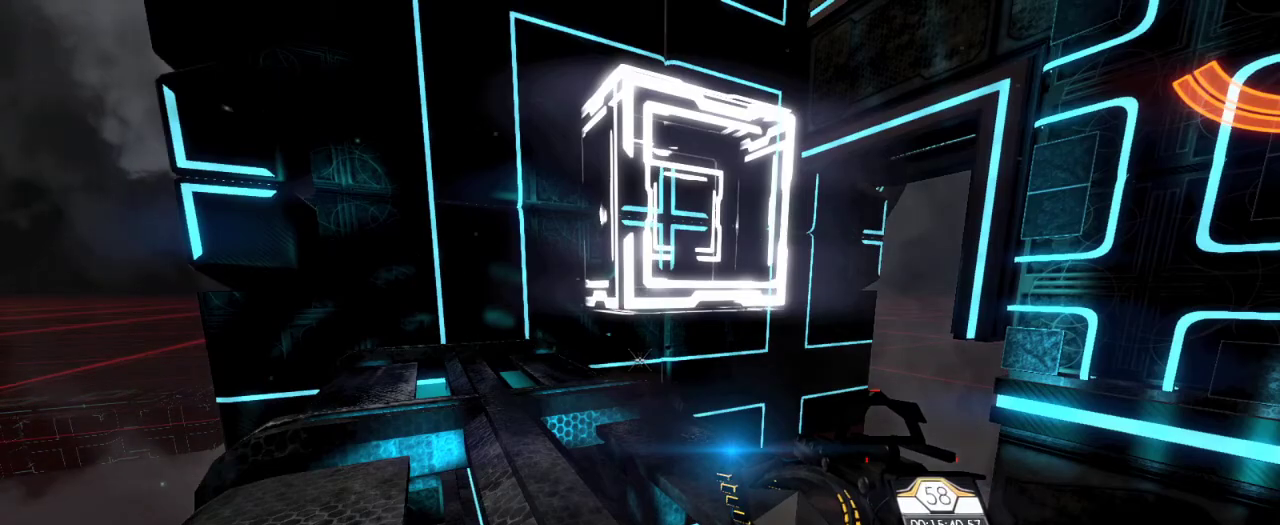
{"keys": [], "mouse": [], "events": []}
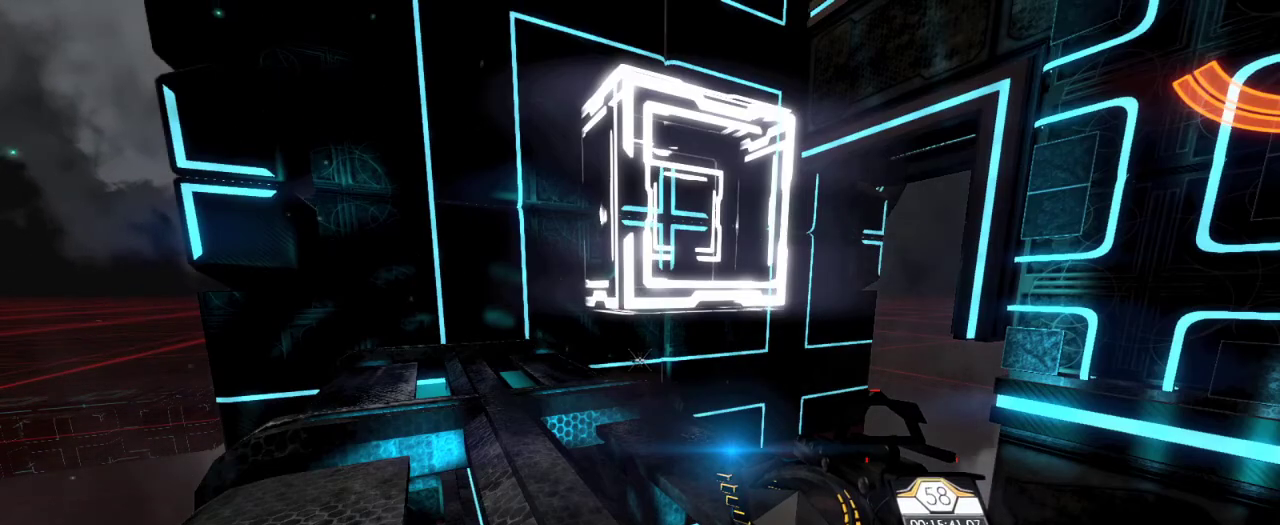
{"keys": [], "mouse": [], "events": []}
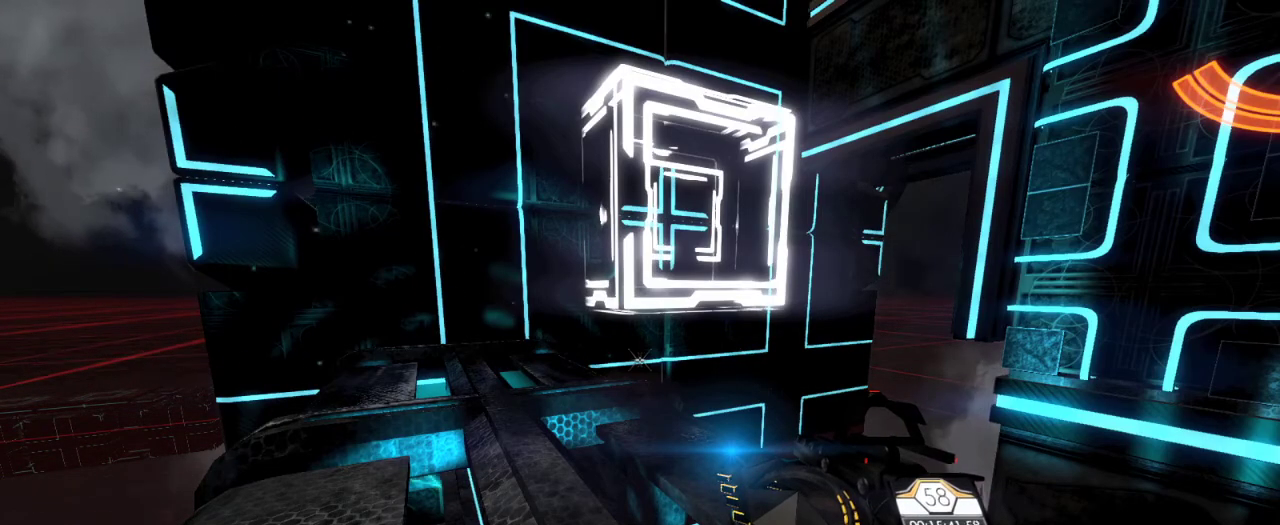
{"keys": [], "mouse": [], "events": []}